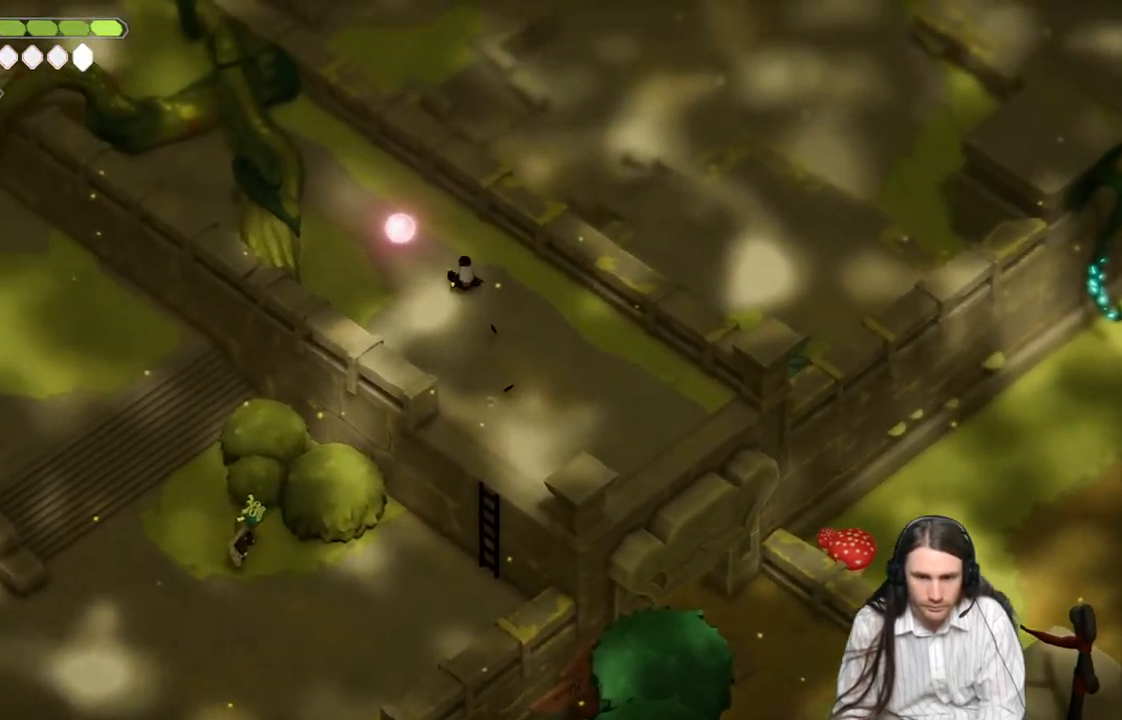
Gameplay with a controller (Xbox layout); each line is a JSON object with the inputs held at the frame after it. "events" lists button and stick changes between this image and that frame as [ms after this image, input, new state], when the widget could be followed in between.
{"buttons": ["Y"], "left_stick": "right", "right_stick": "center", "events": [[133, "Y", "down"], [200, "Y", "up"], [283, "Y", "down"], [317, "left_stick", "center"], [383, "Y", "up"], [467, "Y", "down"], [467, "left_stick", "right"]]}
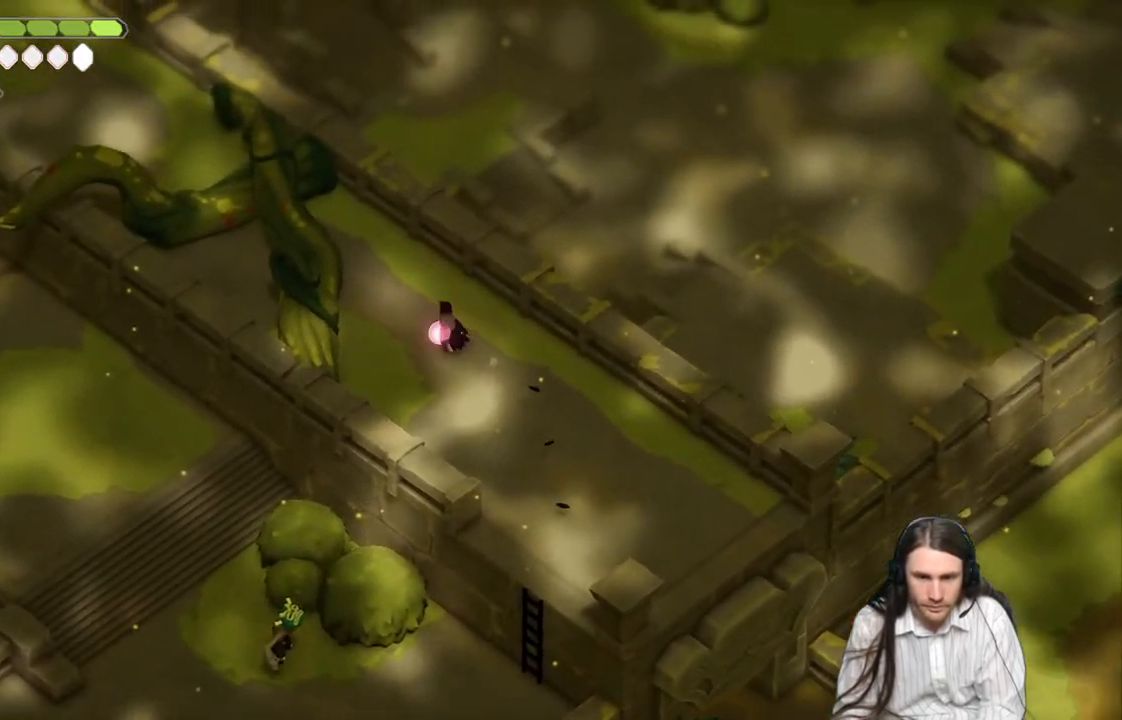
{"buttons": [], "left_stick": "down", "right_stick": "center", "events": [[83, "Y", "up"], [150, "left_stick", "down-right"], [317, "left_stick", "down"]]}
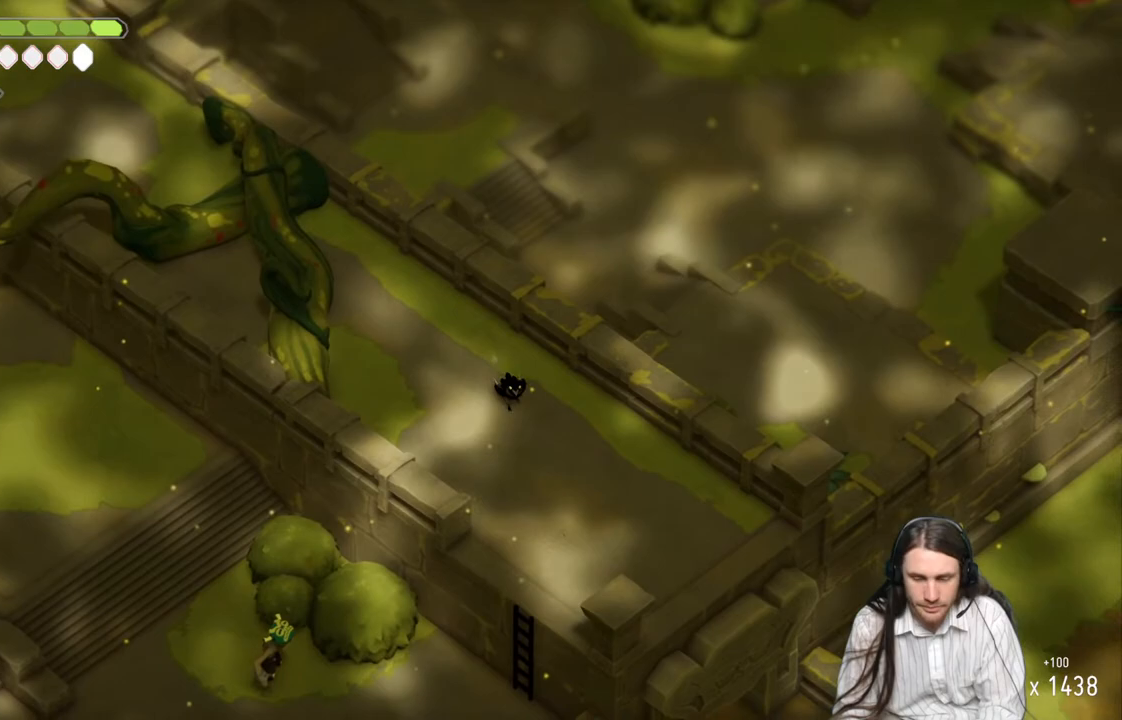
{"buttons": [], "left_stick": "down", "right_stick": "center", "events": []}
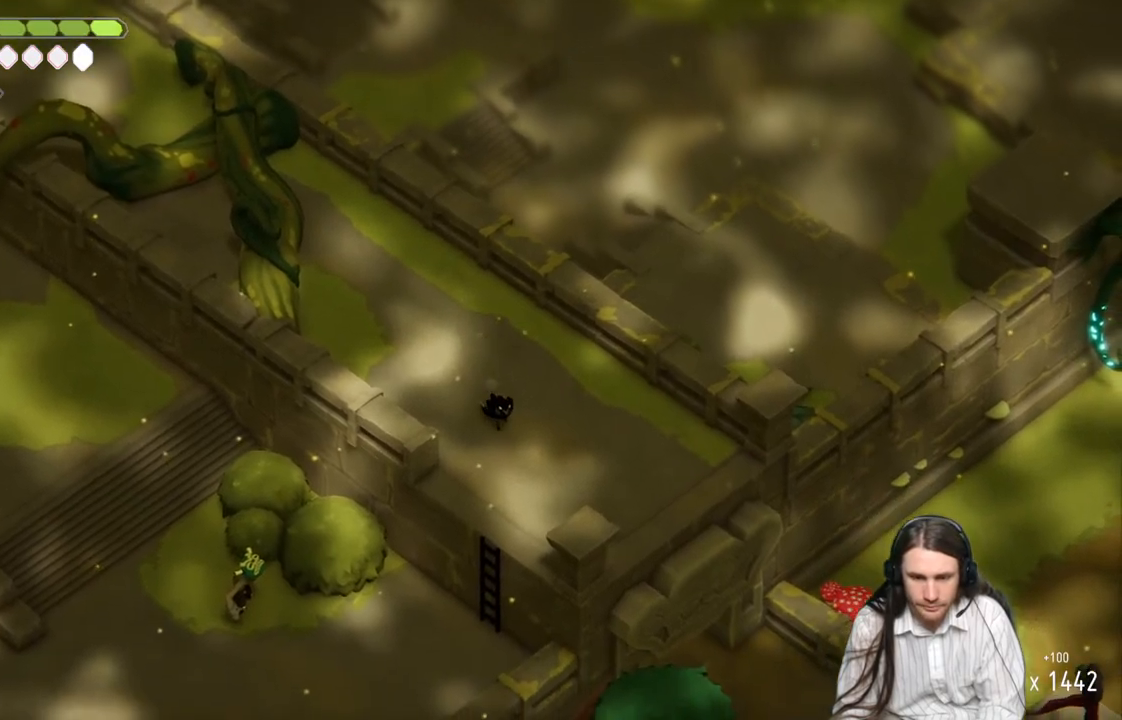
{"buttons": [], "left_stick": "down-left", "right_stick": "center", "events": [[267, "left_stick", "down-left"]]}
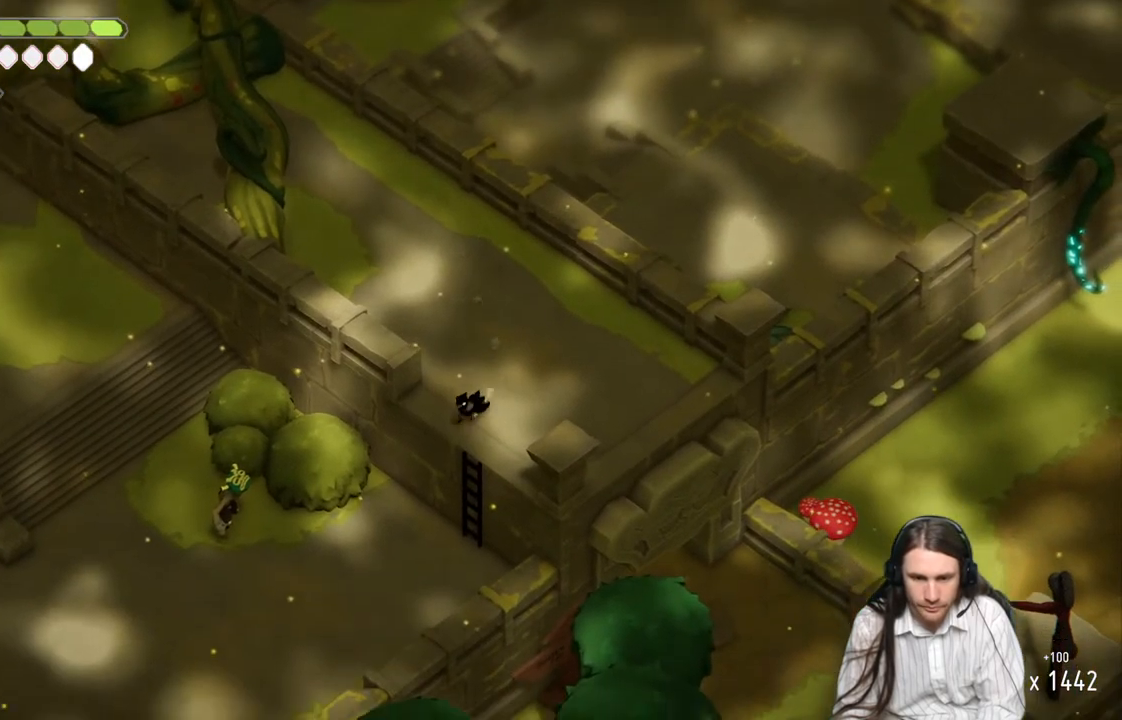
{"buttons": [], "left_stick": "down-left", "right_stick": "center", "events": [[117, "B", "down"], [317, "B", "up"]]}
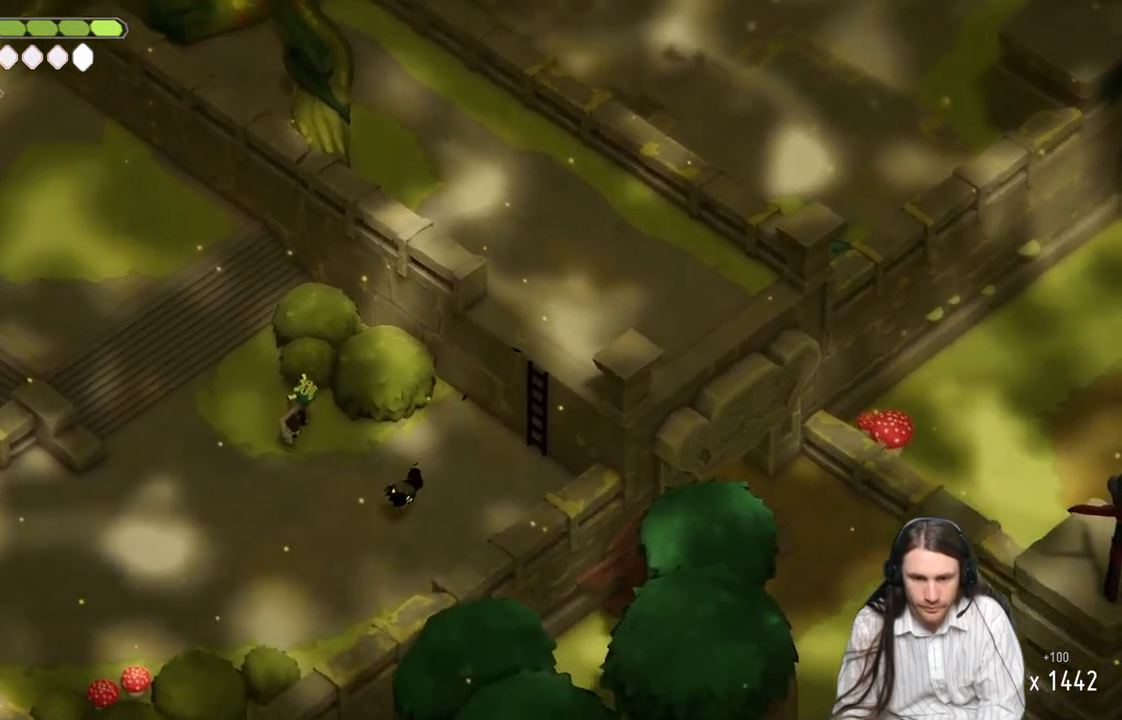
{"buttons": [], "left_stick": "up", "right_stick": "center", "events": [[133, "left_stick", "up-left"], [333, "L1", "down"], [433, "L1", "up"], [433, "left_stick", "up"]]}
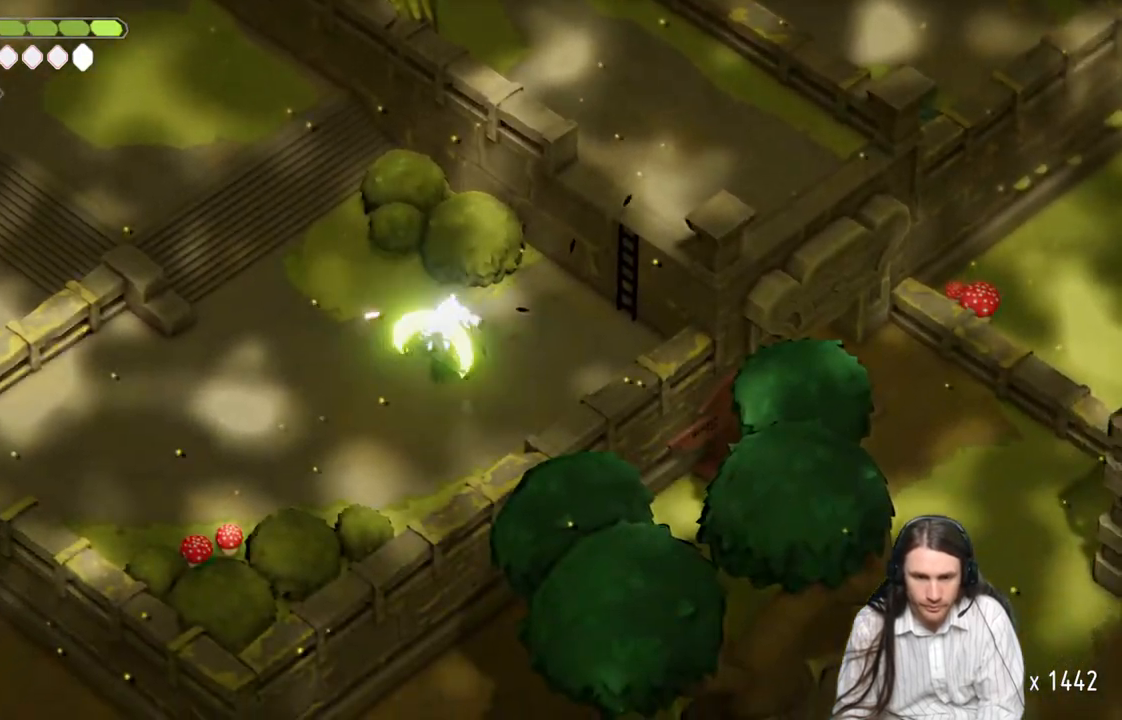
{"buttons": [], "left_stick": "up-left", "right_stick": "center", "events": [[17, "L1", "down"], [117, "L1", "up"], [150, "left_stick", "up-left"], [167, "L1", "down"], [233, "B", "down"], [300, "L1", "up"], [450, "B", "up"]]}
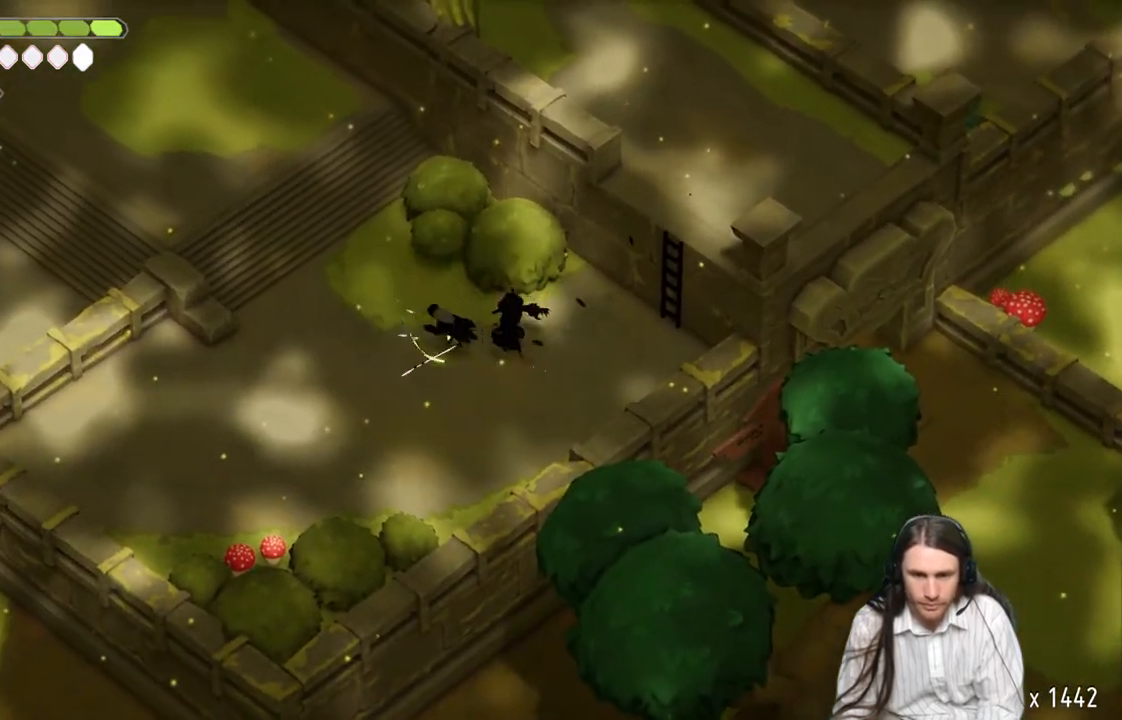
{"buttons": [], "left_stick": "down-right", "right_stick": "center", "events": [[400, "left_stick", "right"], [483, "left_stick", "down-right"]]}
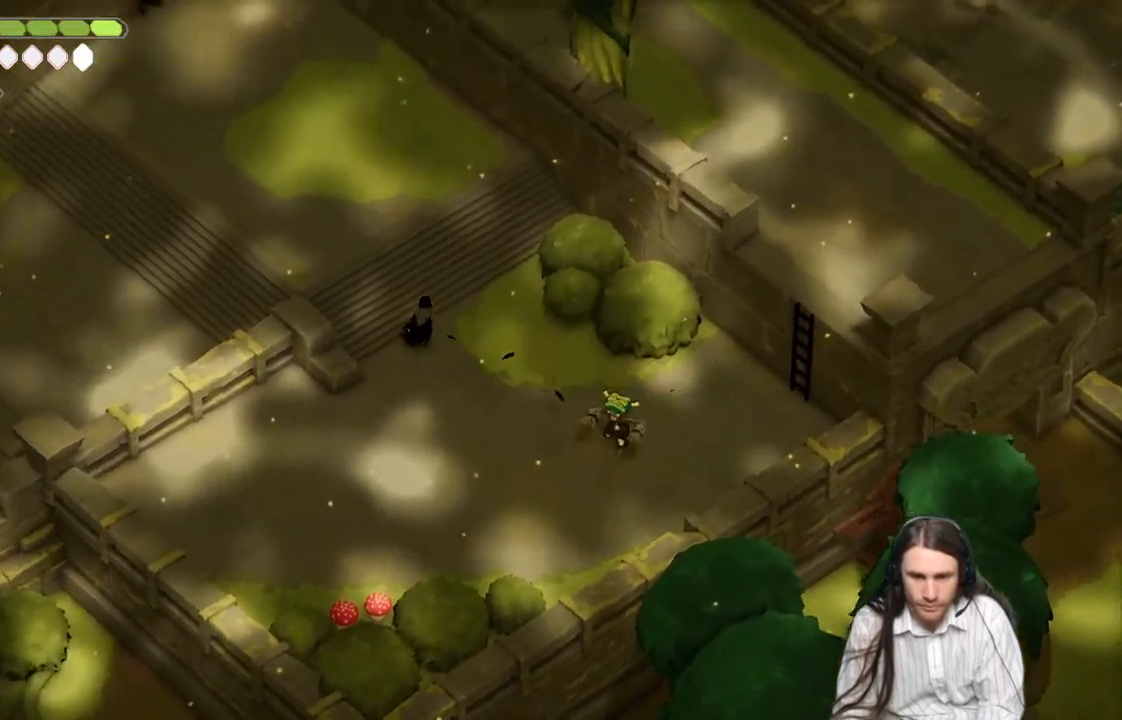
{"buttons": [], "left_stick": "down-right", "right_stick": "center", "events": []}
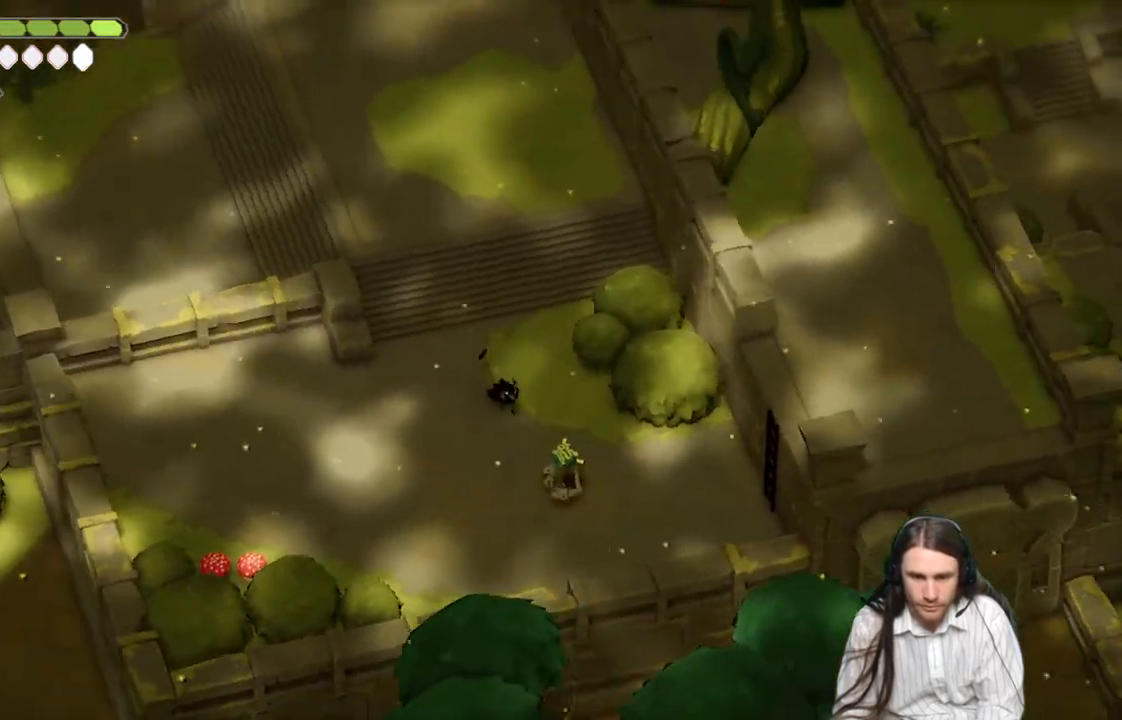
{"buttons": ["L1"], "left_stick": "down-left", "right_stick": "center", "events": [[50, "L1", "down"], [150, "L1", "up"], [217, "left_stick", "down"], [233, "L1", "down"], [350, "L1", "up"], [417, "L1", "down"], [433, "left_stick", "down-left"]]}
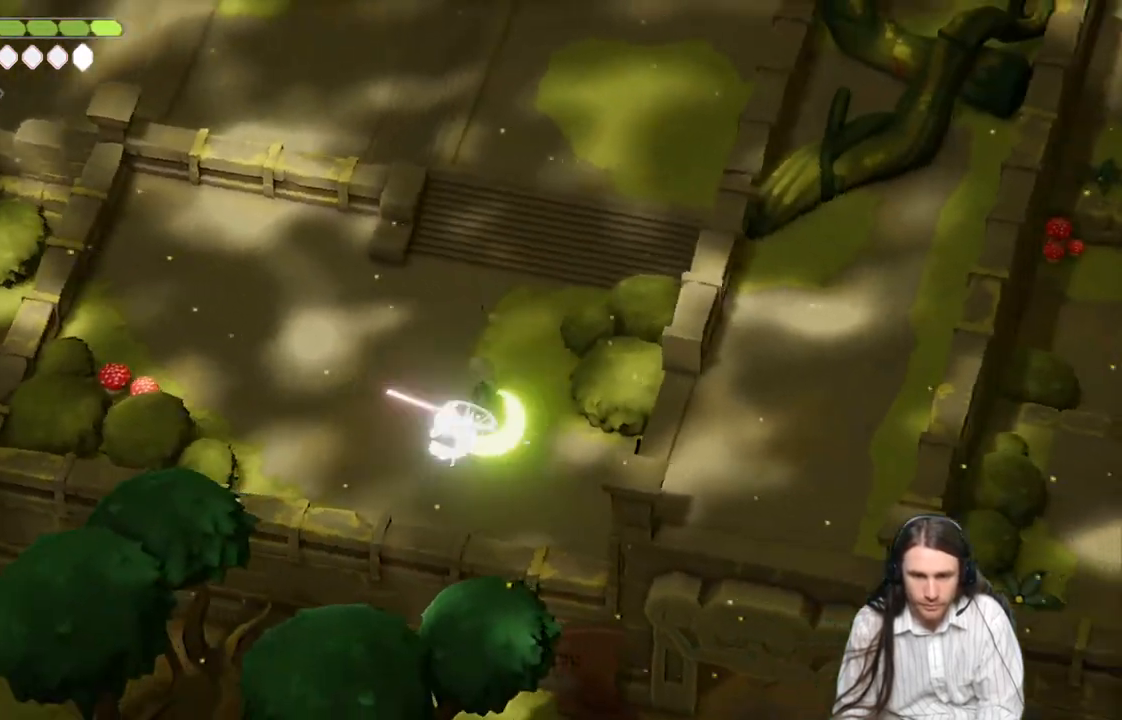
{"buttons": ["B"], "left_stick": "left", "right_stick": "center", "events": [[17, "L1", "up"], [100, "L1", "down"], [183, "left_stick", "left"], [233, "L1", "up"], [333, "B", "down"]]}
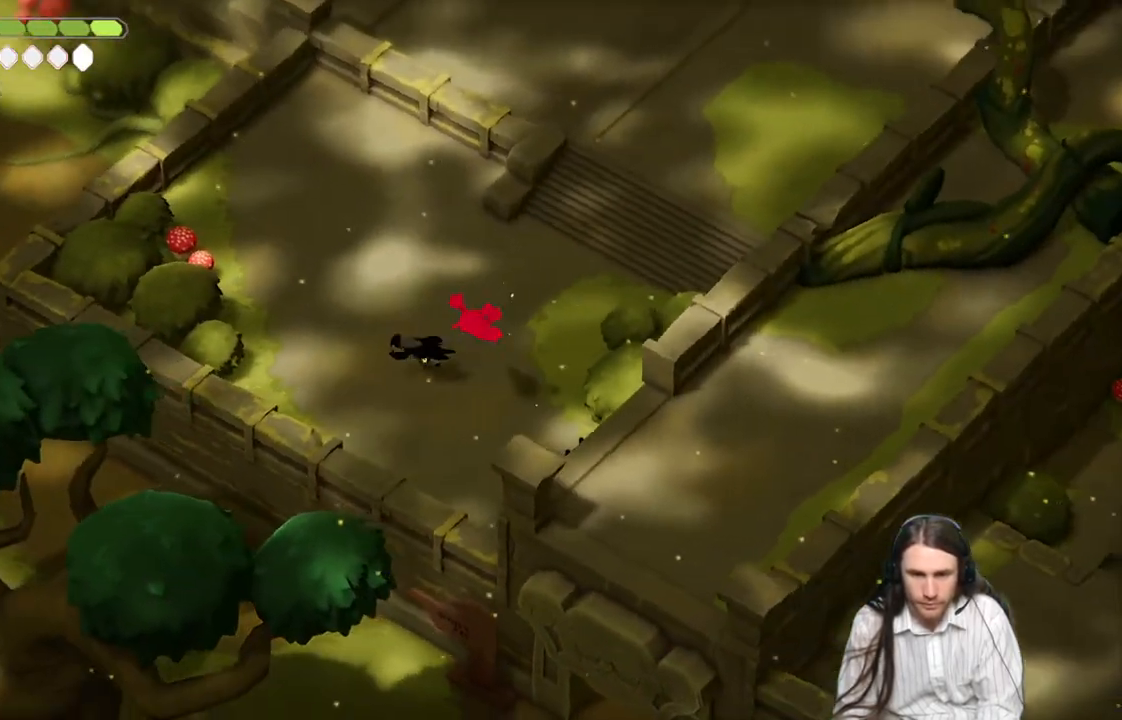
{"buttons": [], "left_stick": "right", "right_stick": "center", "events": [[33, "B", "up"], [217, "left_stick", "down"], [283, "left_stick", "down-right"], [433, "left_stick", "right"]]}
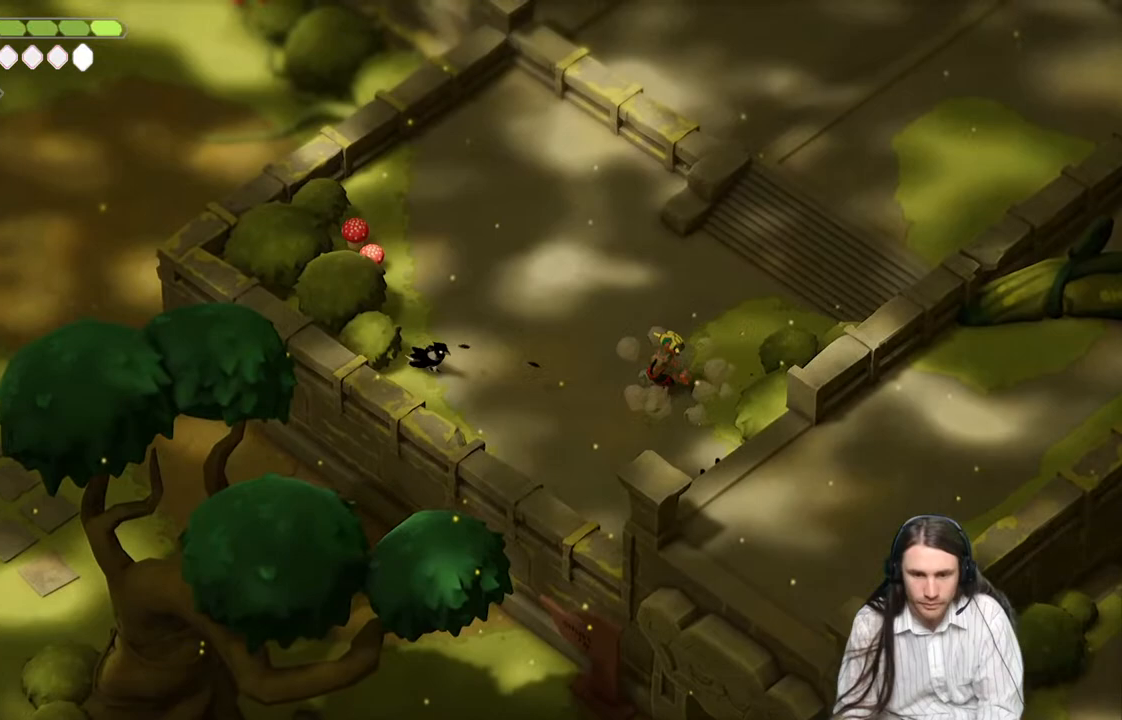
{"buttons": [], "left_stick": "right", "right_stick": "center", "events": []}
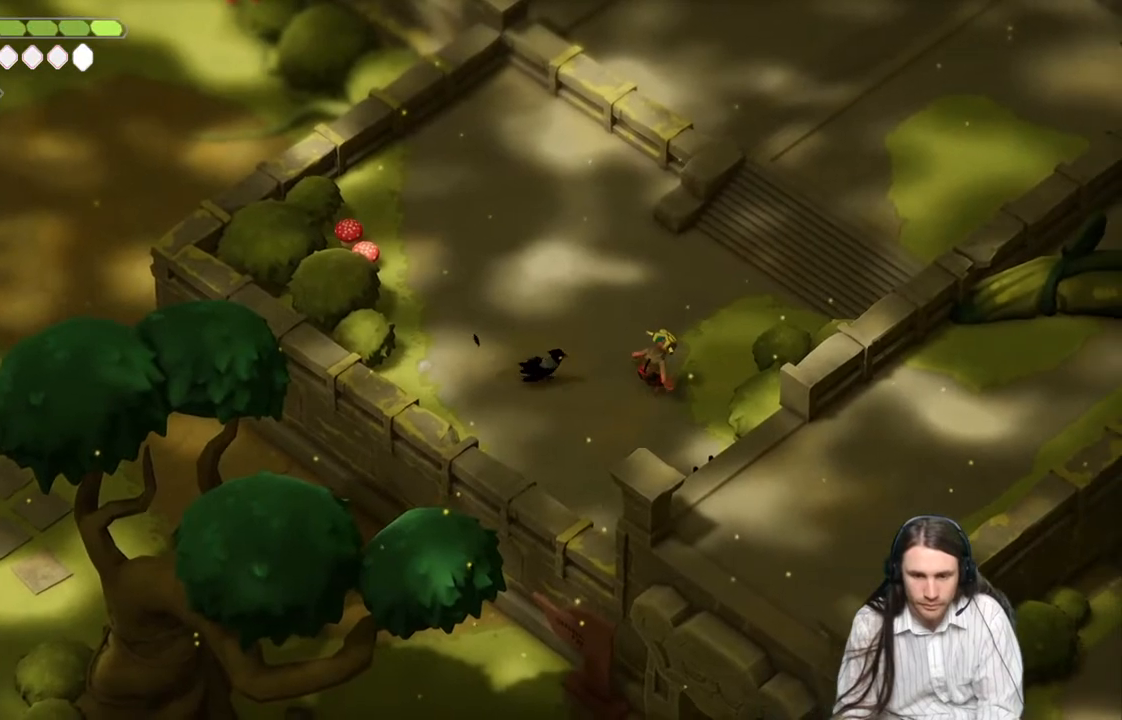
{"buttons": [], "left_stick": "up-left", "right_stick": "center", "events": [[183, "L1", "down"], [317, "L1", "up"], [367, "left_stick", "up"], [483, "left_stick", "up-left"]]}
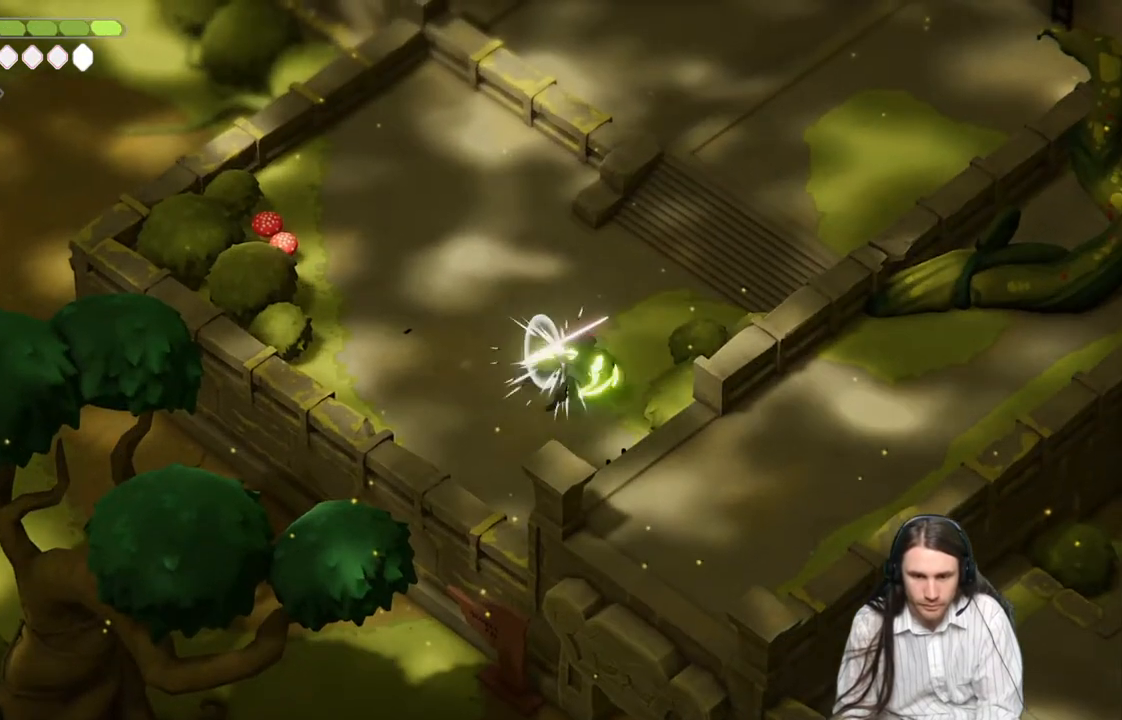
{"buttons": [], "left_stick": "up-left", "right_stick": "center", "events": []}
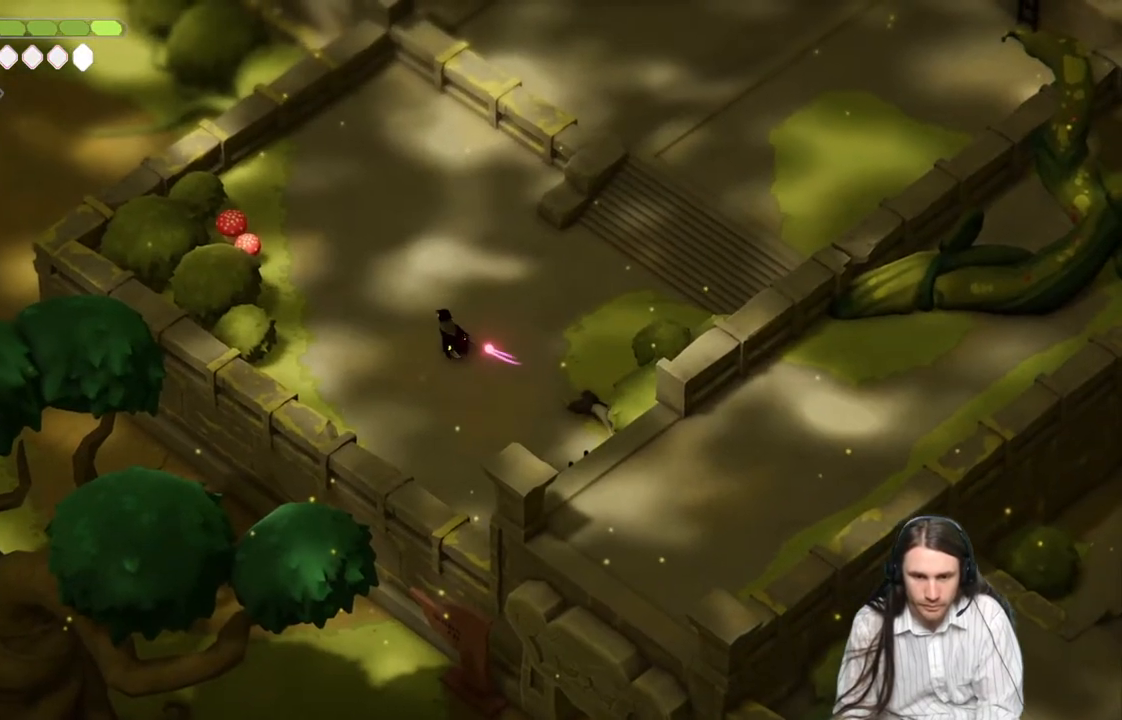
{"buttons": [], "left_stick": "right", "right_stick": "center", "events": [[150, "left_stick", "up"], [267, "left_stick", "up-right"], [467, "left_stick", "right"]]}
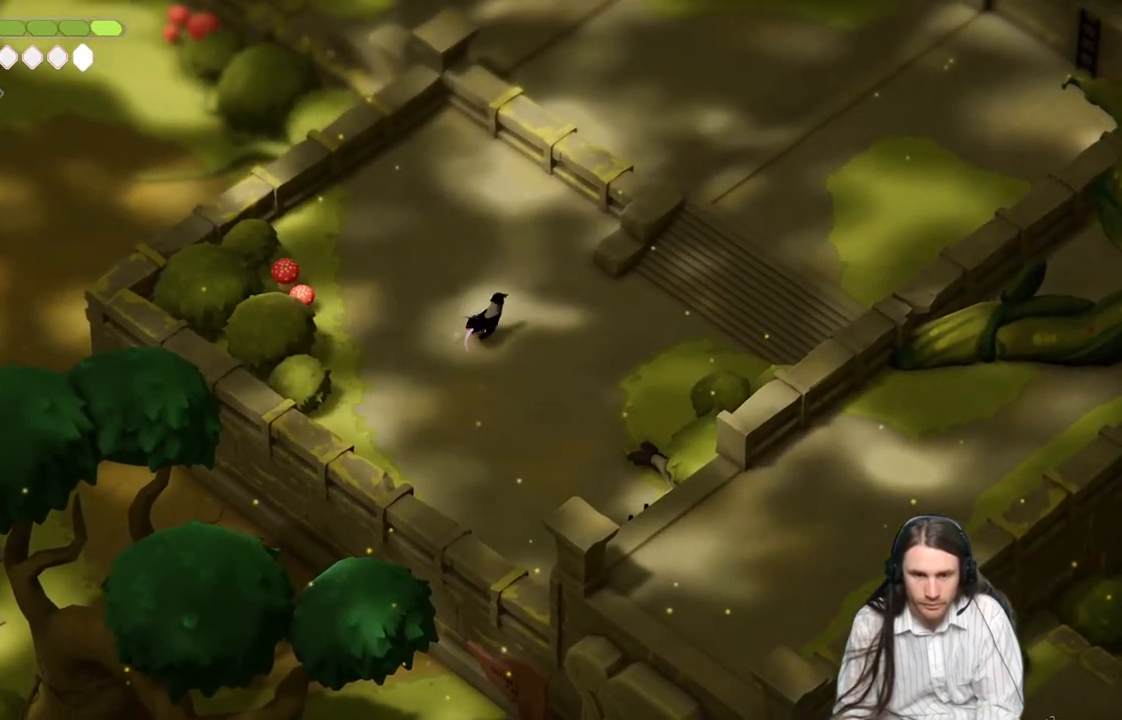
{"buttons": [], "left_stick": "up-right", "right_stick": "center", "events": [[183, "B", "down"], [233, "left_stick", "up-right"], [450, "B", "up"]]}
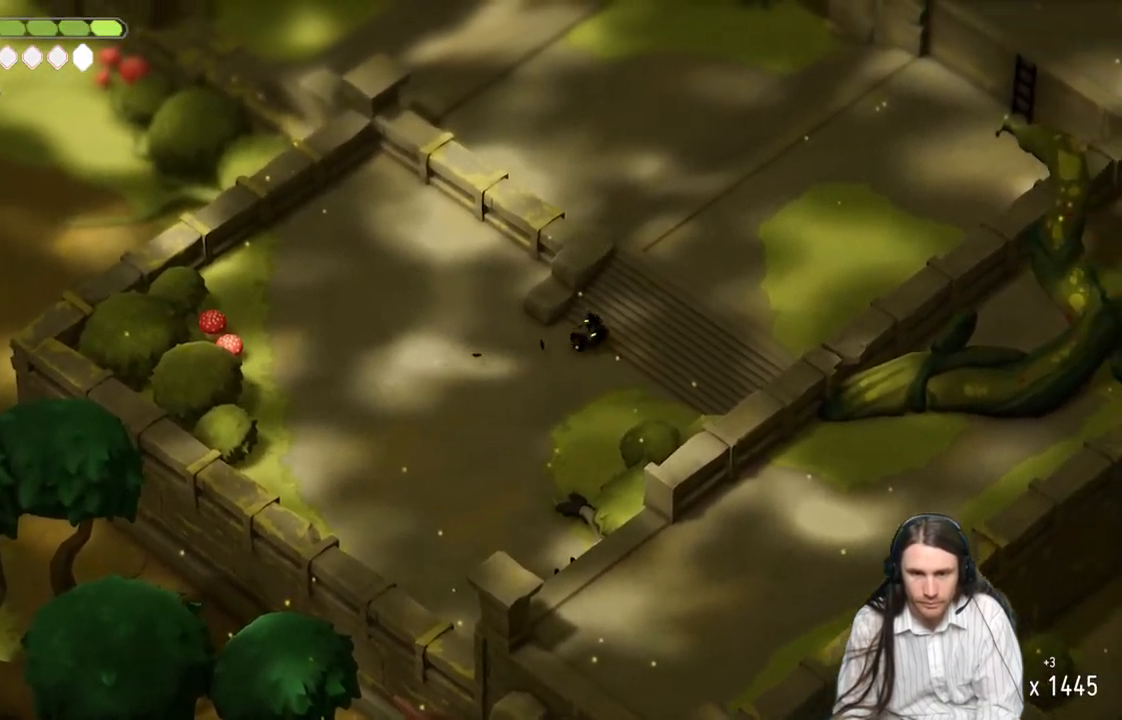
{"buttons": [], "left_stick": "up-right", "right_stick": "up", "events": [[333, "right_stick", "up"]]}
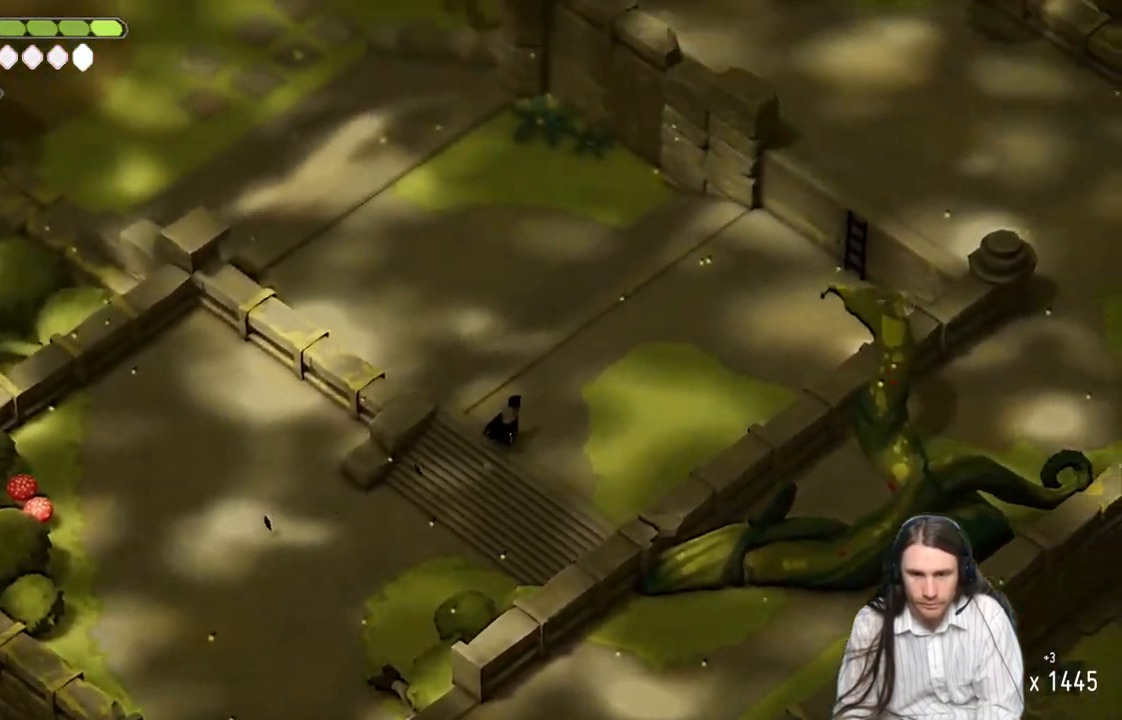
{"buttons": [], "left_stick": "up-left", "right_stick": "up", "events": [[167, "B", "down"], [200, "left_stick", "up"], [300, "left_stick", "up-left"], [367, "B", "up"]]}
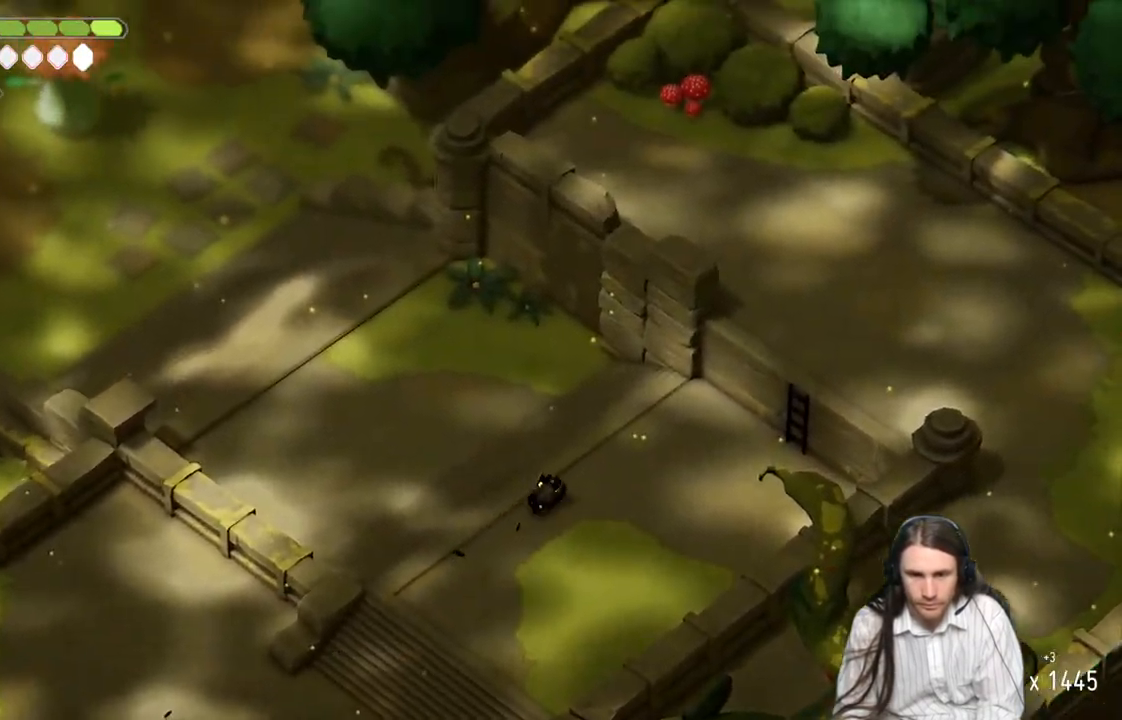
{"buttons": [], "left_stick": "up-left", "right_stick": "up", "events": [[167, "R2", "down"], [217, "R2", "up"]]}
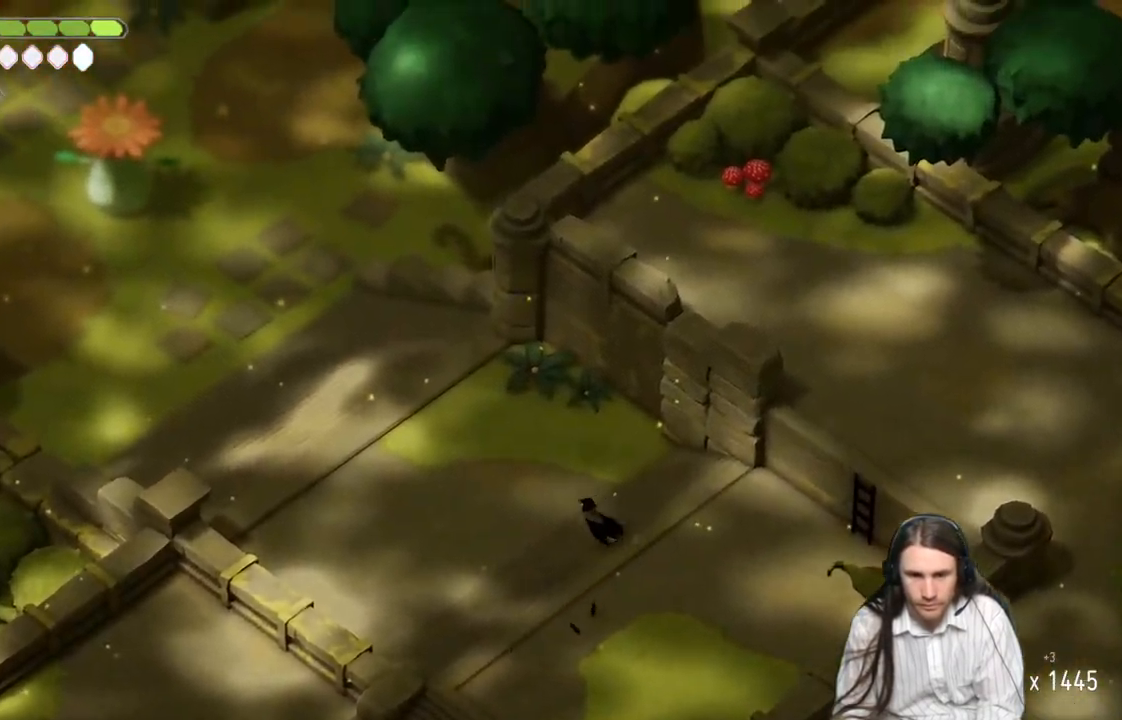
{"buttons": [], "left_stick": "up-right", "right_stick": "up", "events": [[200, "B", "down"], [383, "B", "up"], [417, "left_stick", "up-right"]]}
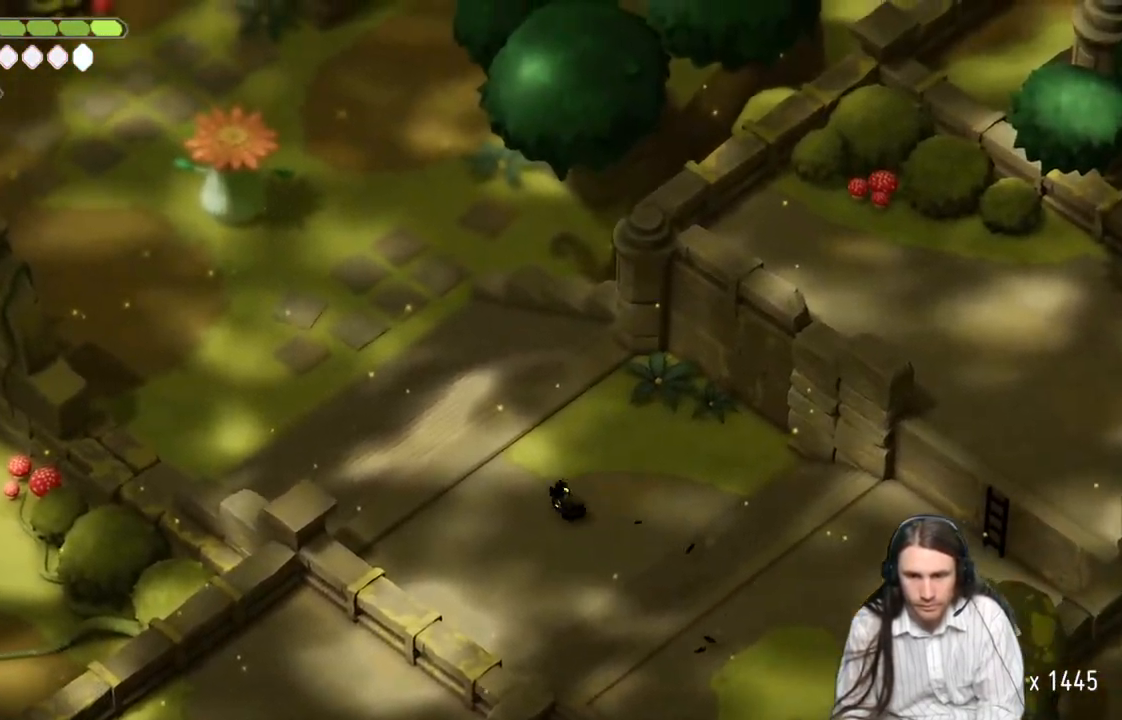
{"buttons": [], "left_stick": "right", "right_stick": "right", "events": [[67, "left_stick", "center"], [83, "right_stick", "up-right"], [183, "left_stick", "right"], [267, "right_stick", "right"]]}
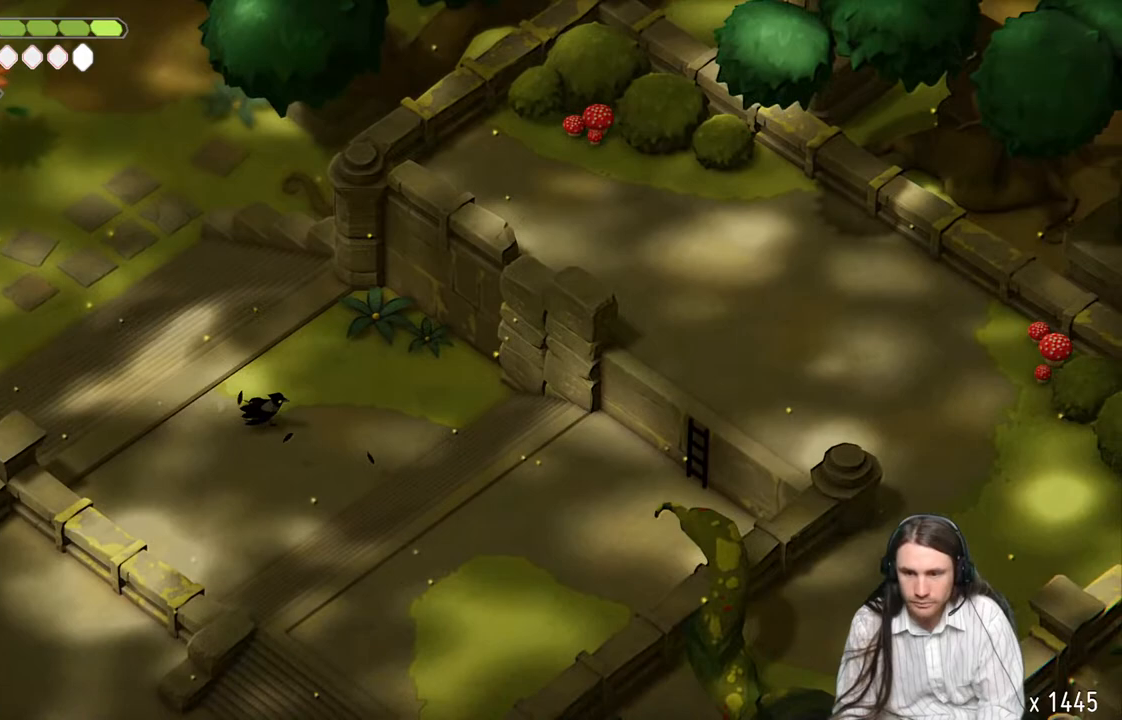
{"buttons": [], "left_stick": "up-left", "right_stick": "up", "events": [[67, "left_stick", "center"], [433, "left_stick", "up-left"], [483, "right_stick", "up"]]}
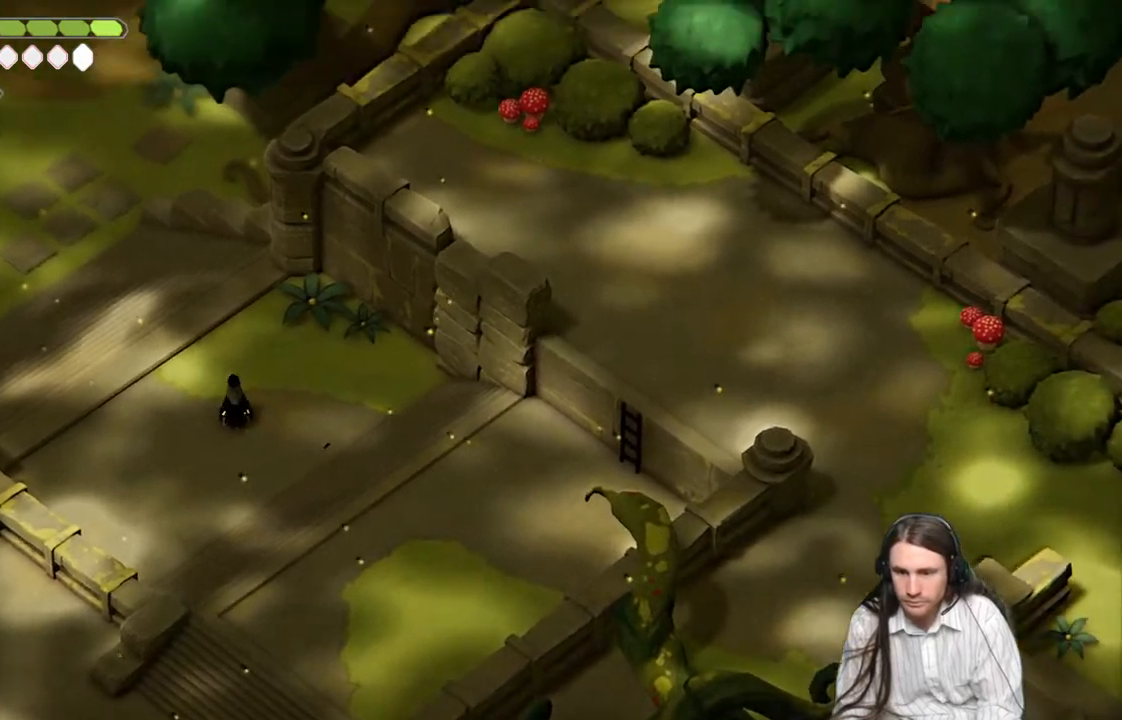
{"buttons": [], "left_stick": "up-left", "right_stick": "up-left", "events": [[217, "B", "down"], [350, "right_stick", "up-left"], [367, "B", "up"]]}
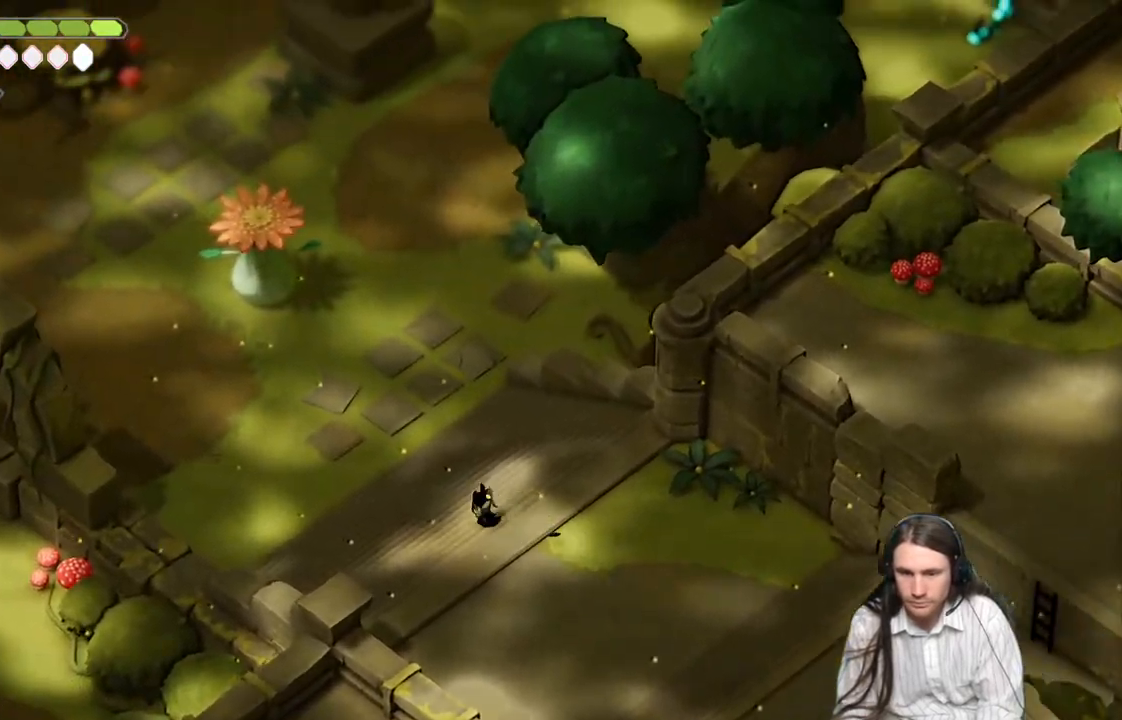
{"buttons": [], "left_stick": "up-left", "right_stick": "up-left", "events": []}
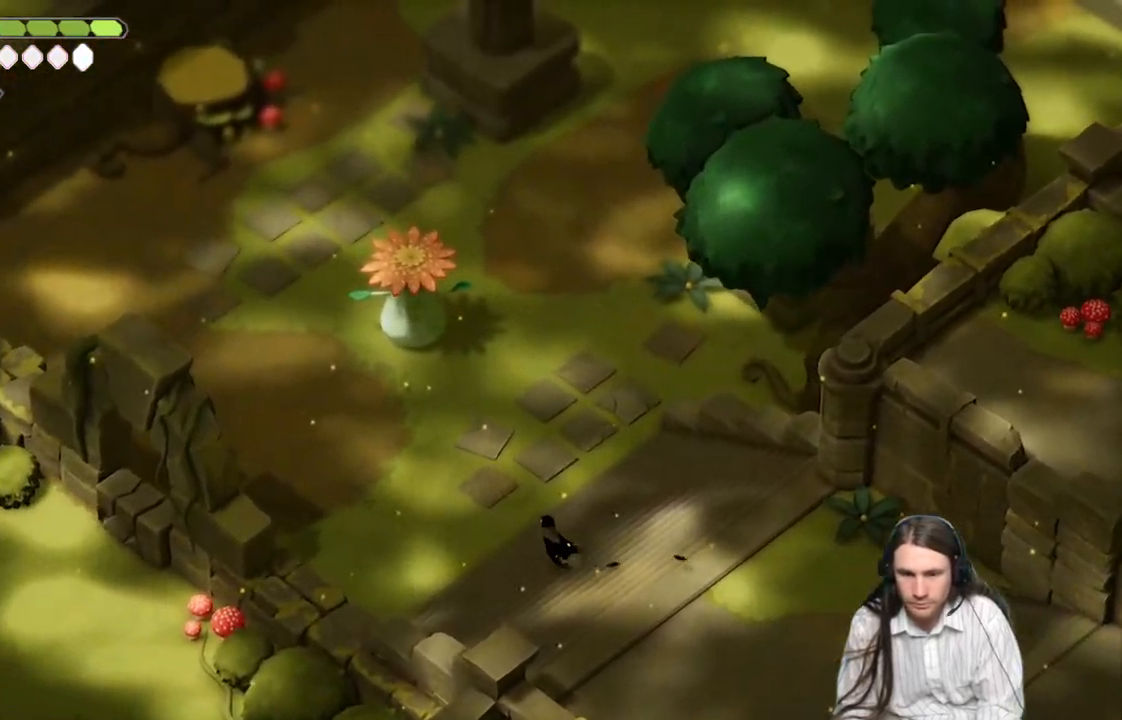
{"buttons": [], "left_stick": "up-left", "right_stick": "up-left", "events": [[317, "B", "down"], [450, "B", "up"]]}
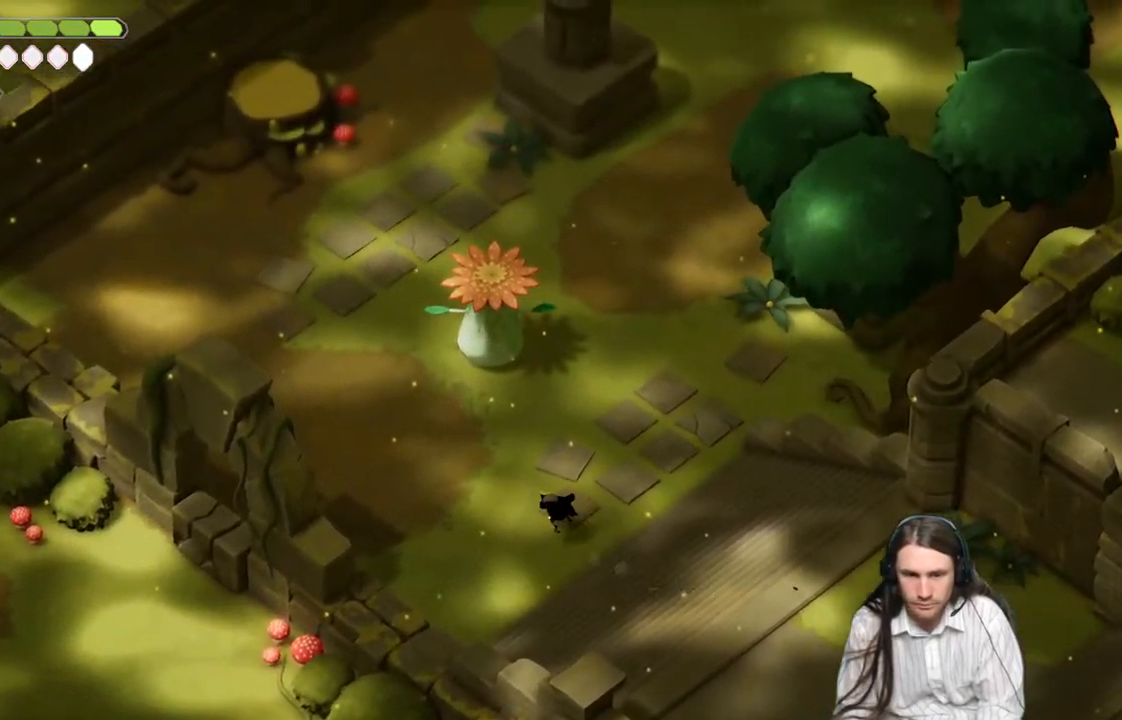
{"buttons": [], "left_stick": "up-left", "right_stick": "up-left", "events": []}
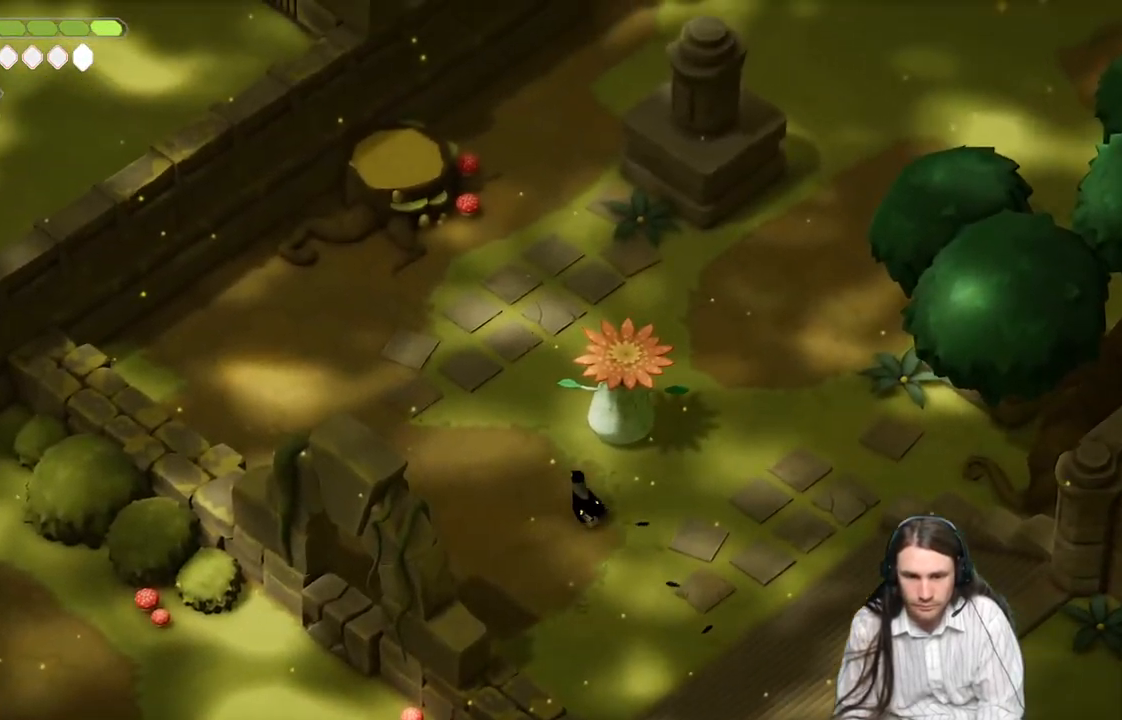
{"buttons": [], "left_stick": "down-left", "right_stick": "up-left", "events": [[183, "left_stick", "up"], [450, "left_stick", "down-left"]]}
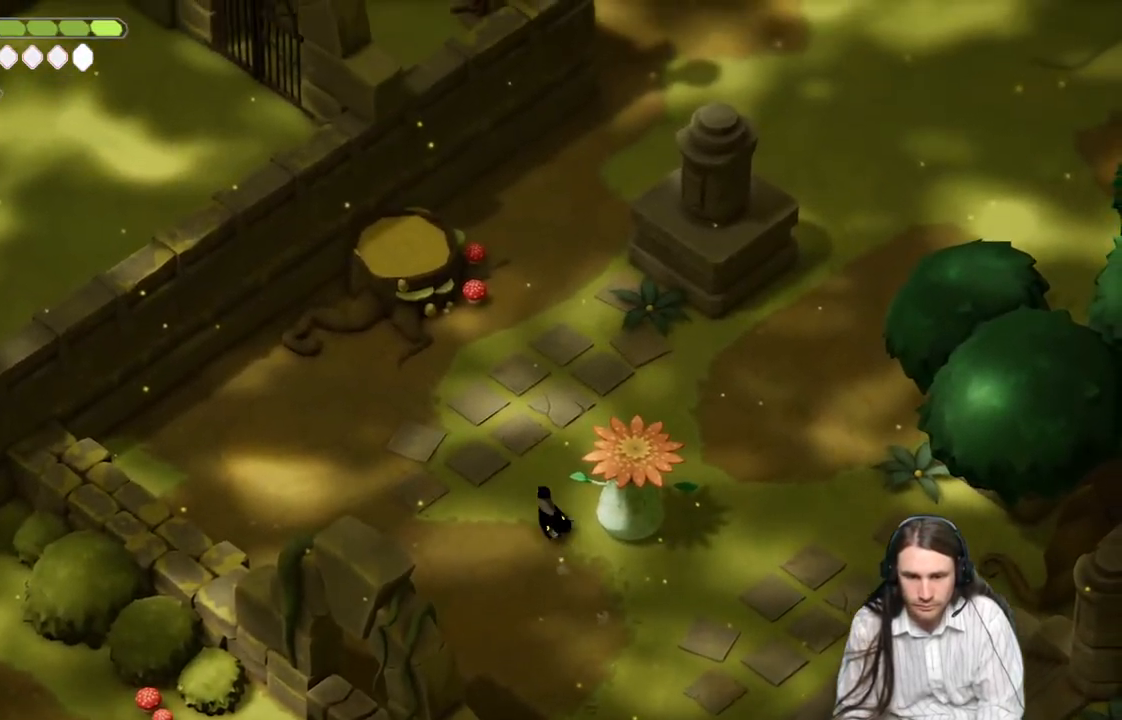
{"buttons": [], "left_stick": "up-right", "right_stick": "center", "events": [[100, "right_stick", "left"], [250, "left_stick", "down-right"], [350, "left_stick", "up-right"], [350, "right_stick", "center"]]}
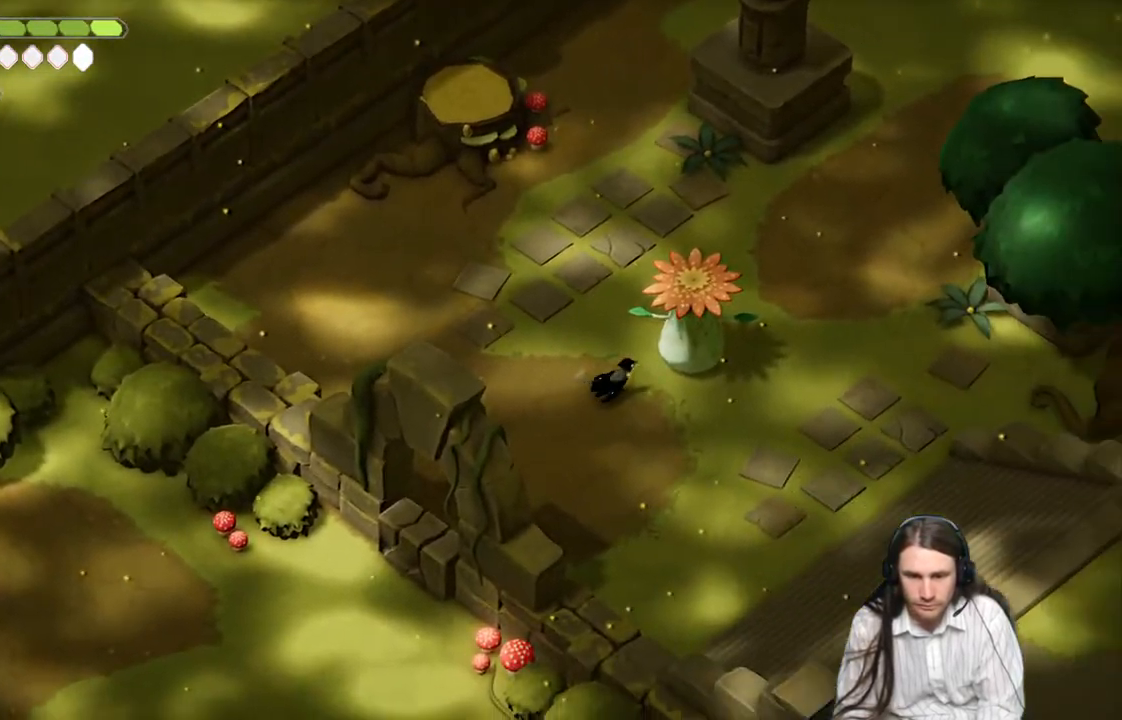
{"buttons": [], "left_stick": "down-left", "right_stick": "center", "events": [[67, "L1", "down"], [133, "left_stick", "up-left"], [183, "L1", "up"], [217, "left_stick", "down-left"]]}